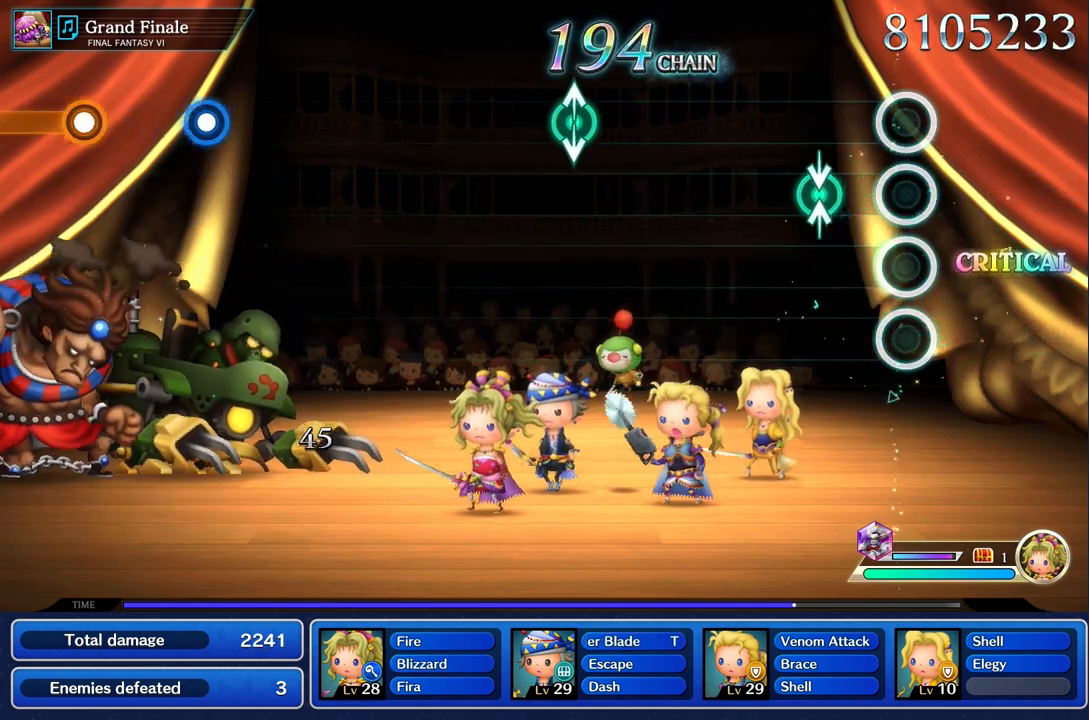
Gameplay with a controller (PlayStation layout); each line is a JSON object with the inputs held at the frame after it (dt_ms = milliseconds from this image to that frame). "events" lists button and stick changes between this image and that frame as [ms after this image, input, new state], when the widget could be followed in between. Not read: CIRCLE CROSS DPAD_UP L3 R3 SQUARE.
{"dt_ms": 500, "buttons": [], "left_stick": "center", "right_stick": "center", "events": [[233, "left_stick", "up"], [400, "left_stick", "center"]]}
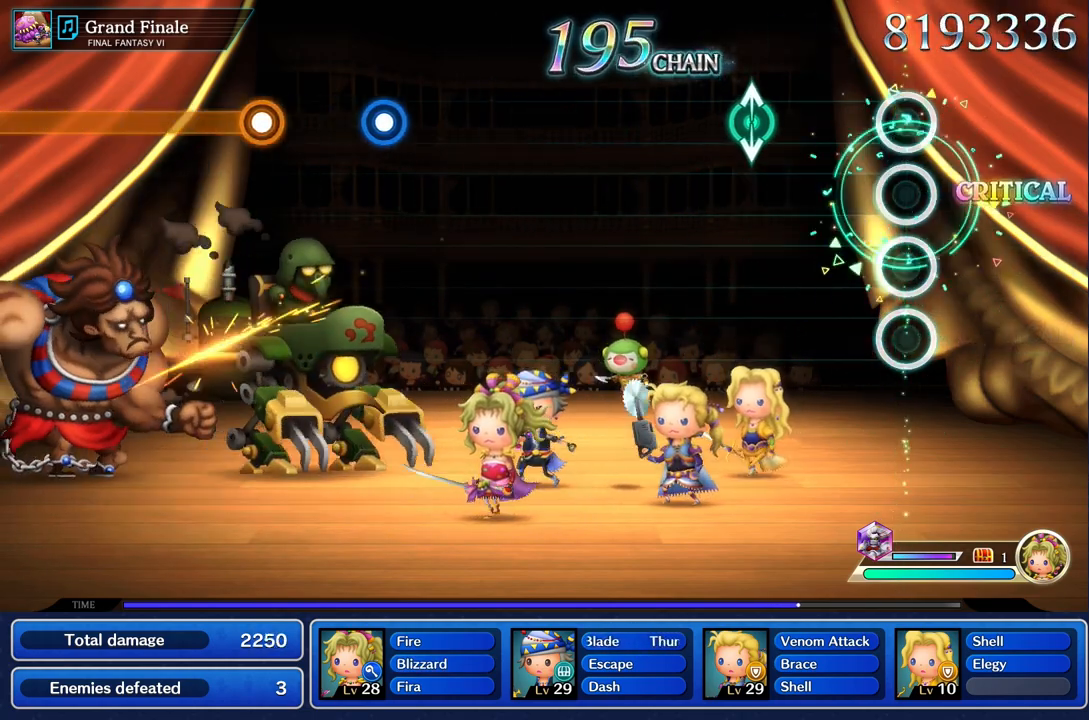
{"dt_ms": 1000, "buttons": [], "left_stick": "center", "right_stick": "center", "events": [[417, "left_stick", "up"], [583, "left_stick", "center"]]}
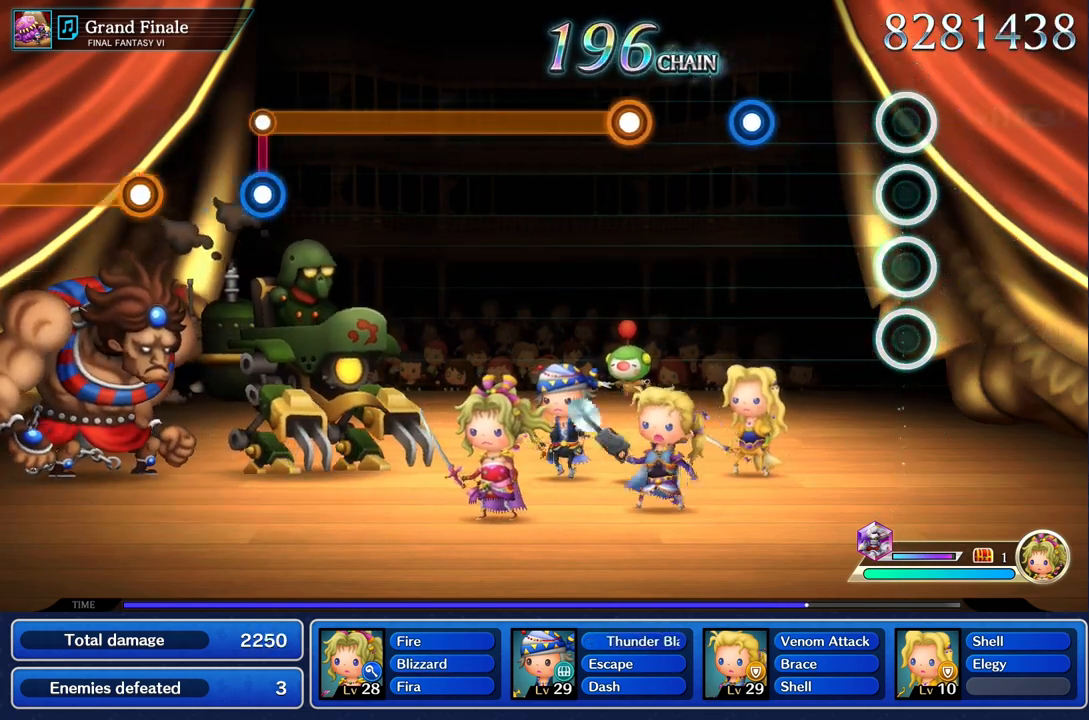
{"dt_ms": 500, "buttons": ["R1"], "left_stick": "center", "right_stick": "center", "events": [[417, "R1", "down"]]}
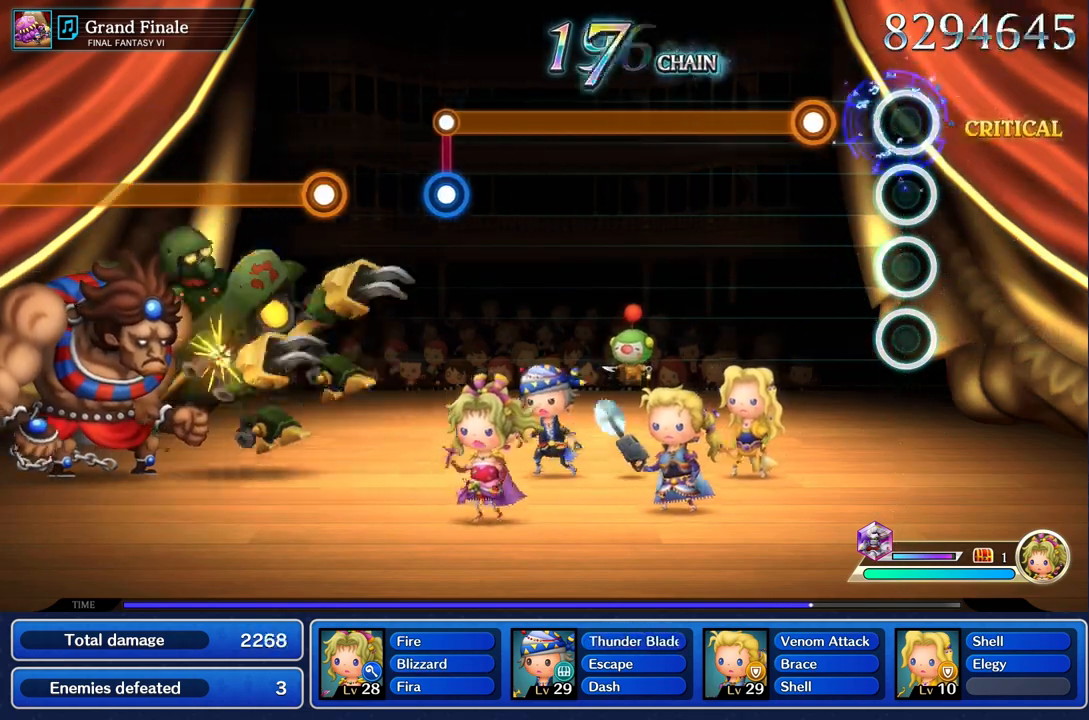
{"dt_ms": 500, "buttons": ["R1"], "left_stick": "center", "right_stick": "center", "events": [[50, "R1", "up"], [267, "R1", "down"]]}
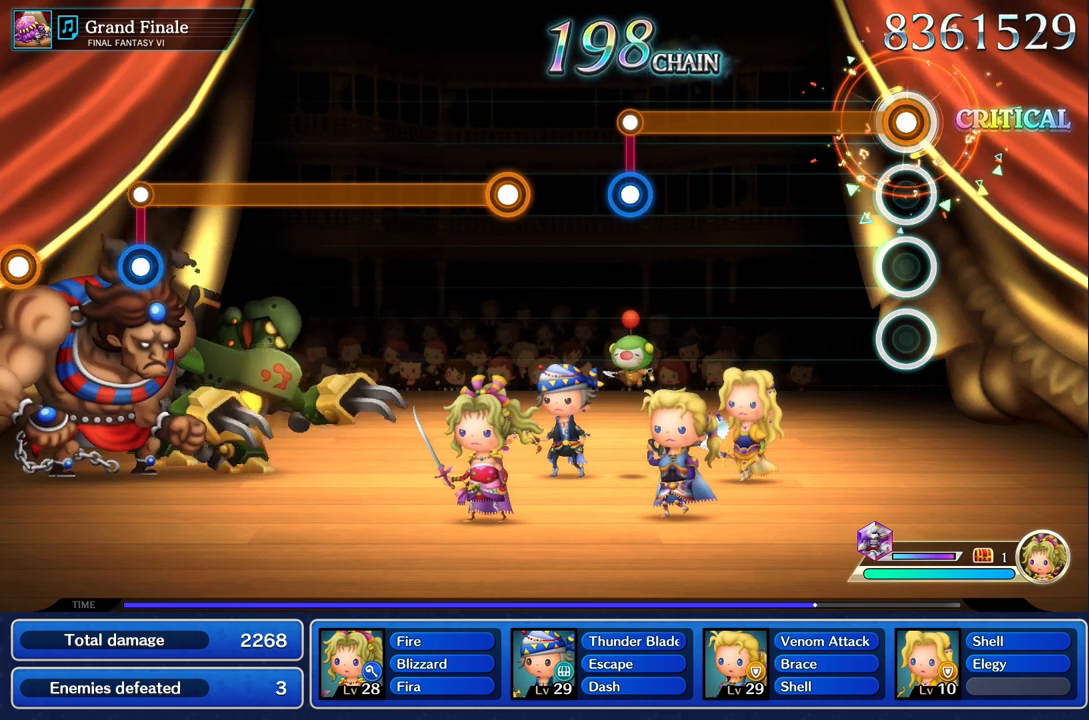
{"dt_ms": 500, "buttons": ["R1"], "left_stick": "center", "right_stick": "center", "events": []}
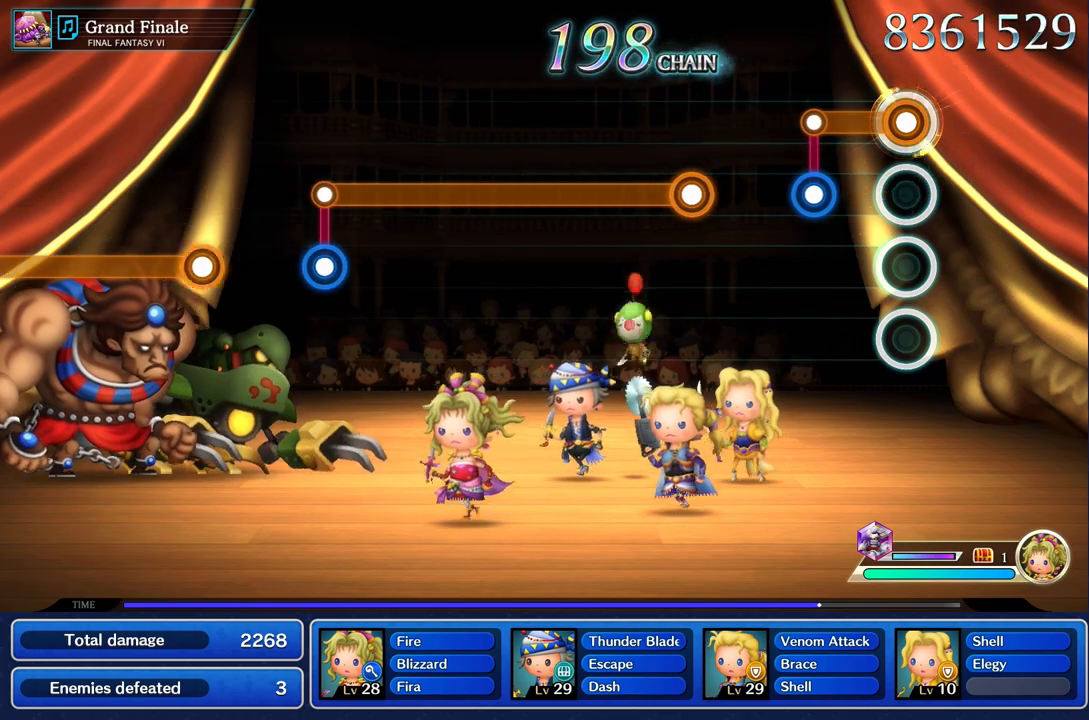
{"dt_ms": 500, "buttons": [], "left_stick": "center", "right_stick": "center", "events": [[250, "R1", "up"], [267, "L1", "down"], [450, "L1", "up"]]}
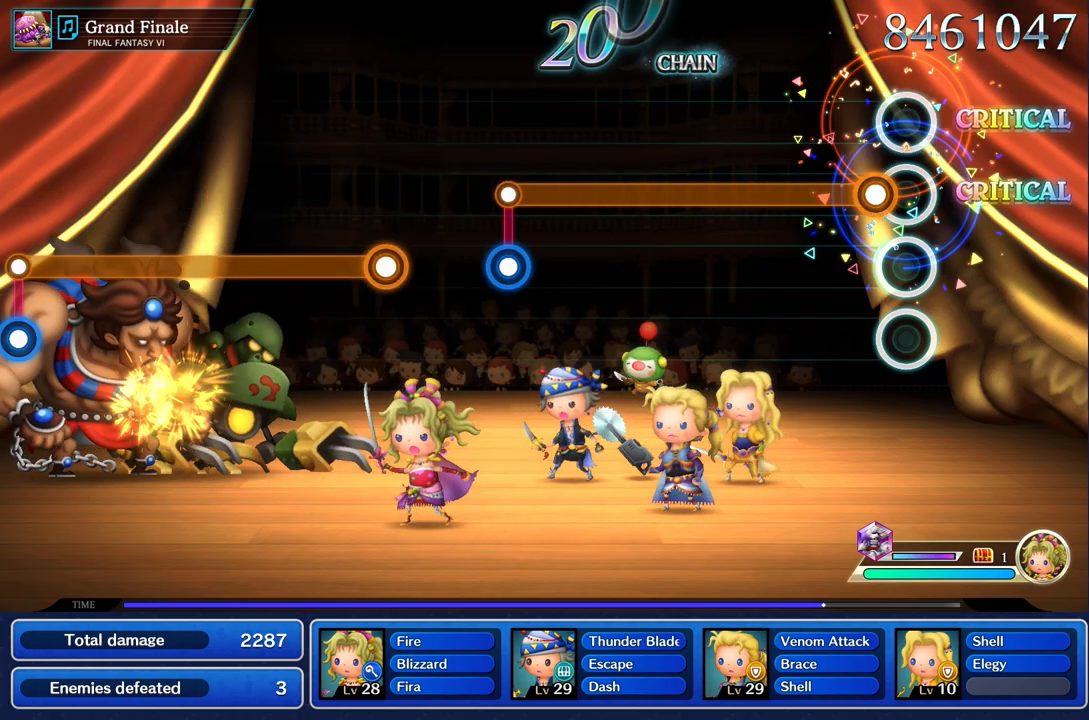
{"dt_ms": 500, "buttons": ["R1"], "left_stick": "center", "right_stick": "center", "events": [[83, "R1", "down"]]}
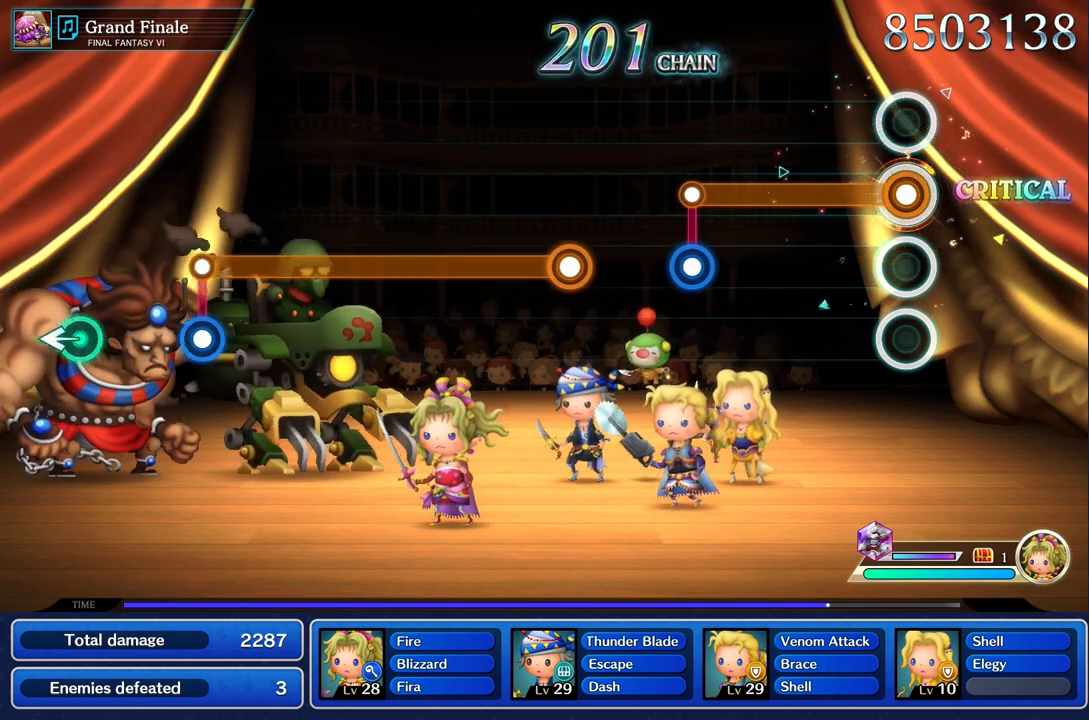
{"dt_ms": 500, "buttons": ["R1"], "left_stick": "center", "right_stick": "center", "events": []}
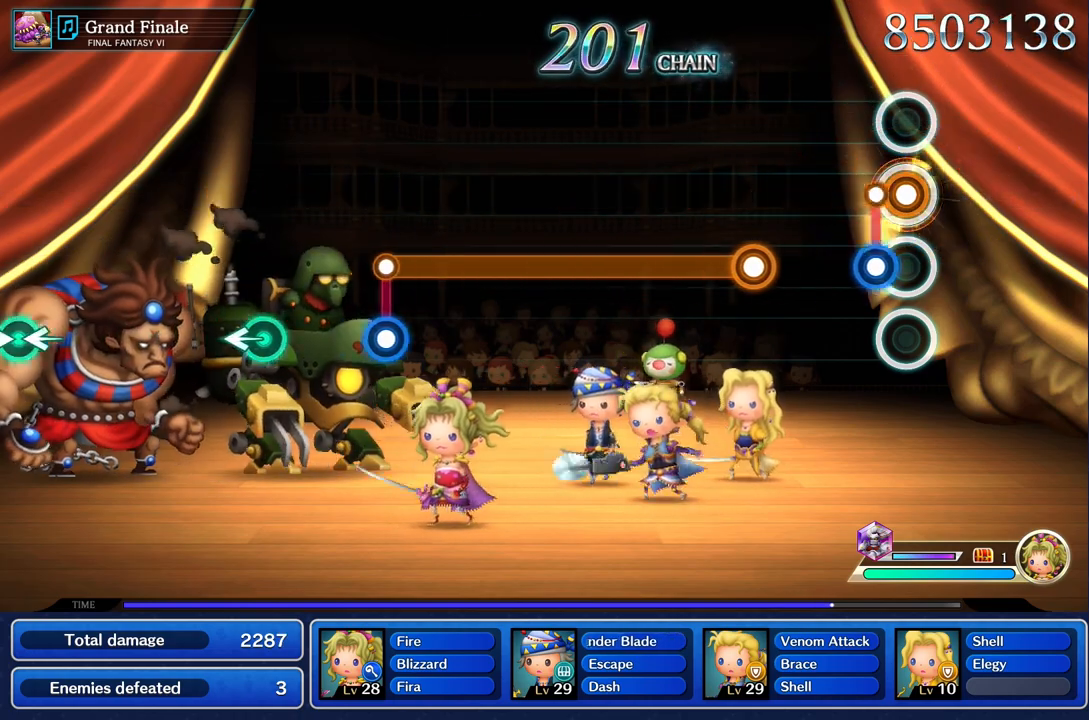
{"dt_ms": 500, "buttons": ["R1"], "left_stick": "center", "right_stick": "center", "events": [[83, "L1", "down"], [83, "R1", "up"], [150, "L1", "up"], [400, "R1", "down"]]}
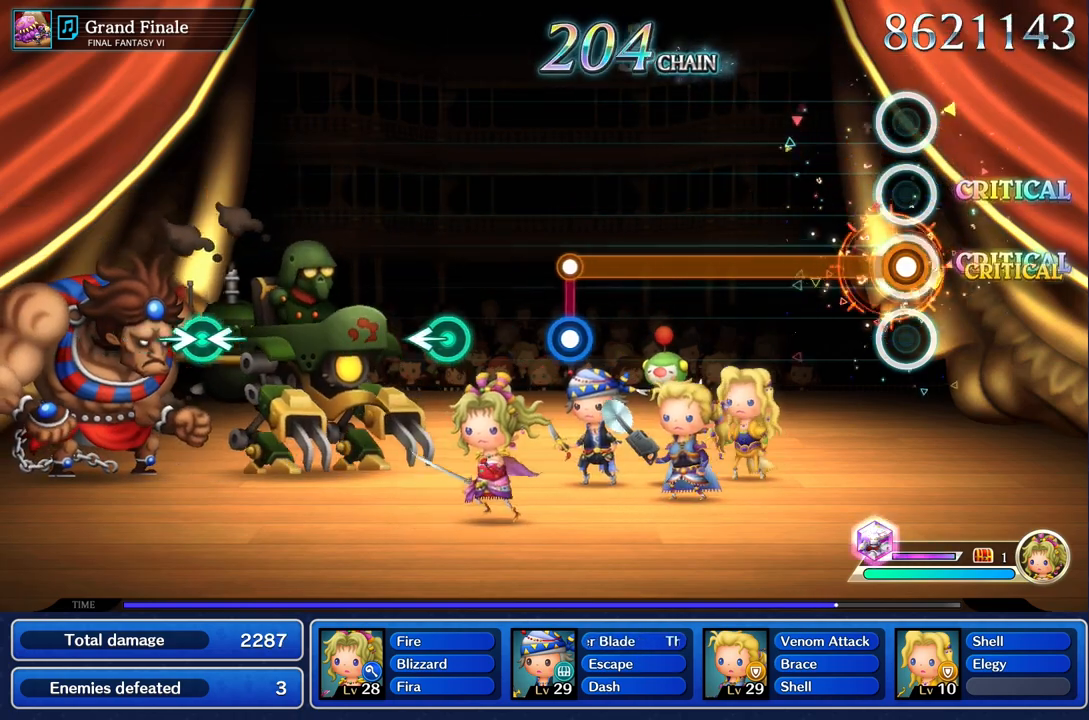
{"dt_ms": 500, "buttons": ["R1"], "left_stick": "center", "right_stick": "center", "events": []}
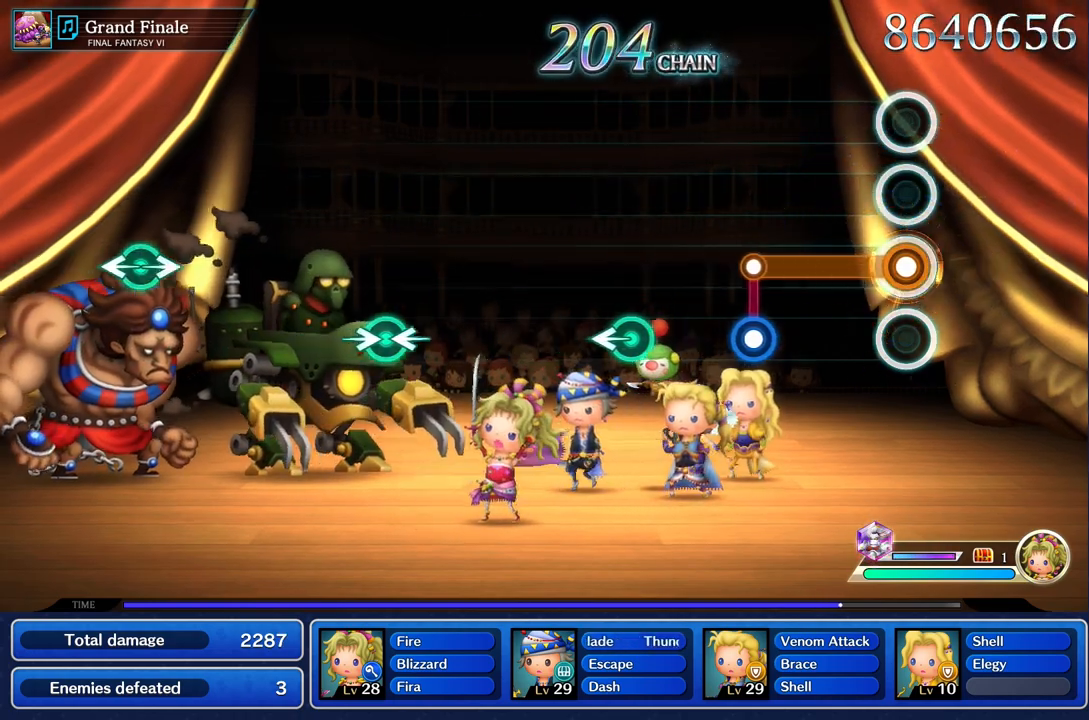
{"dt_ms": 500, "buttons": ["L1"], "left_stick": "center", "right_stick": "center", "events": [[467, "L1", "down"], [467, "R1", "up"]]}
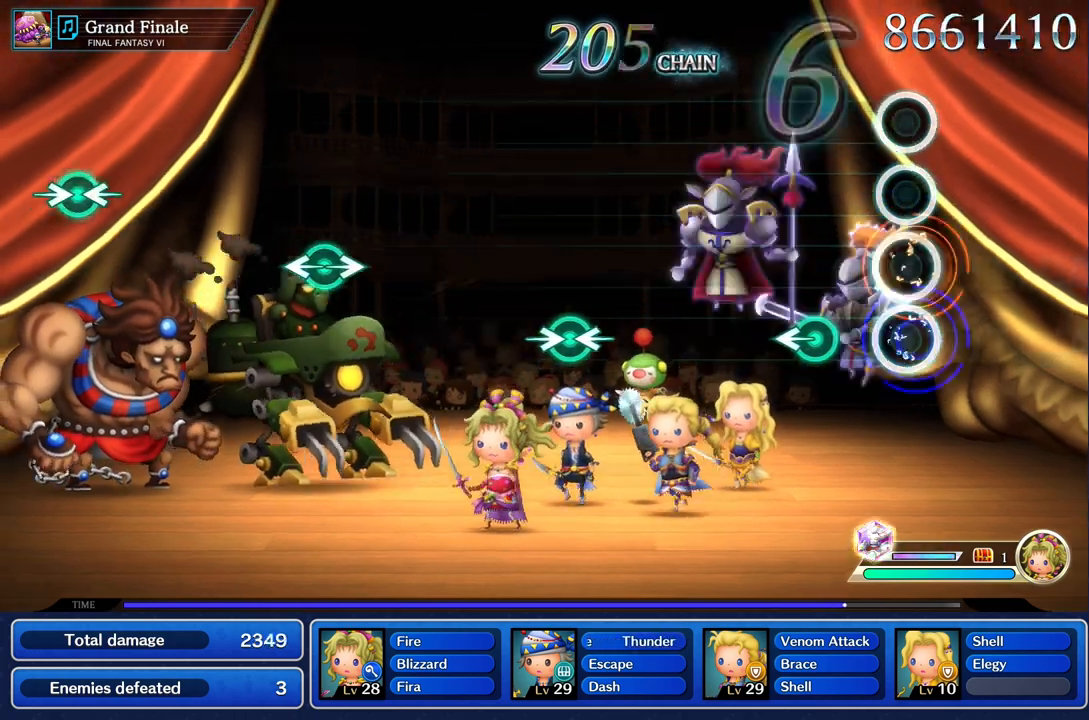
{"dt_ms": 500, "buttons": [], "left_stick": "center", "right_stick": "center", "events": [[33, "L1", "up"], [283, "left_stick", "left"], [400, "left_stick", "center"]]}
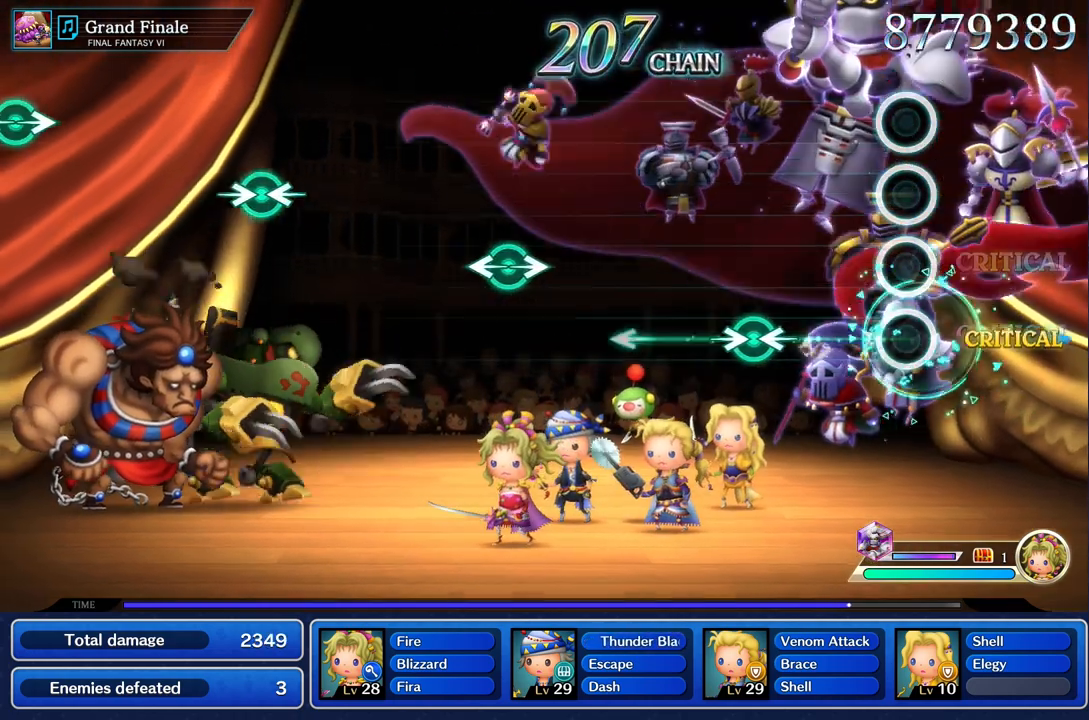
{"dt_ms": 500, "buttons": [], "left_stick": "right", "right_stick": "down-left", "events": [[467, "left_stick", "right"], [467, "right_stick", "down-left"]]}
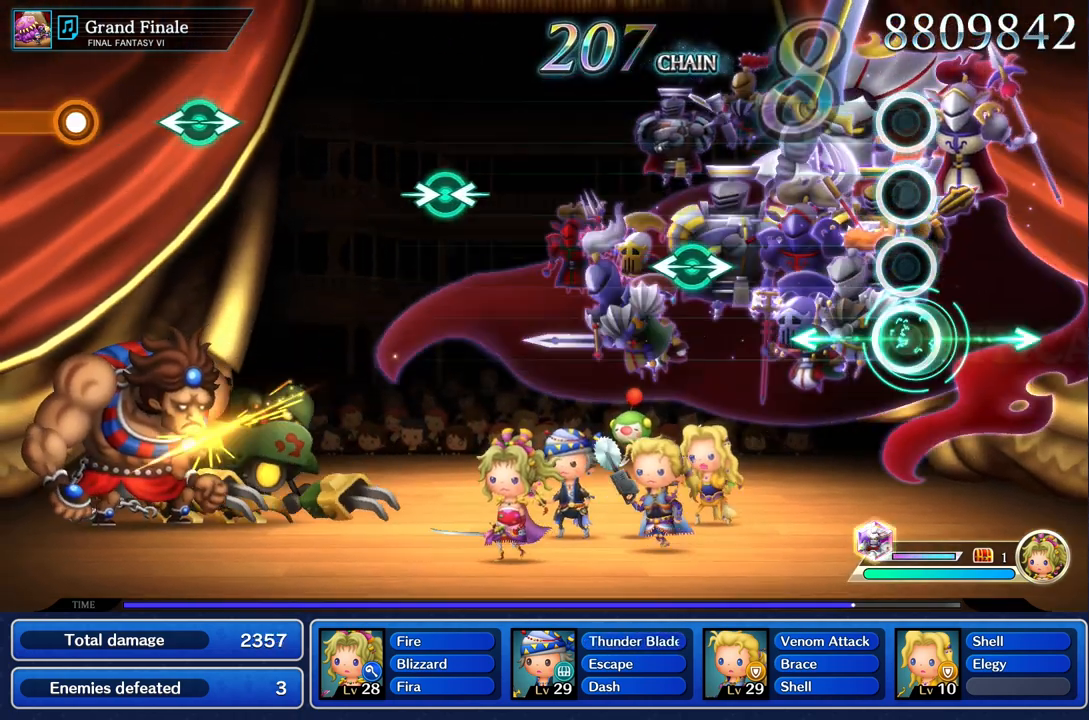
{"dt_ms": 500, "buttons": [], "left_stick": "center", "right_stick": "center", "events": [[100, "left_stick", "center"], [100, "right_stick", "center"]]}
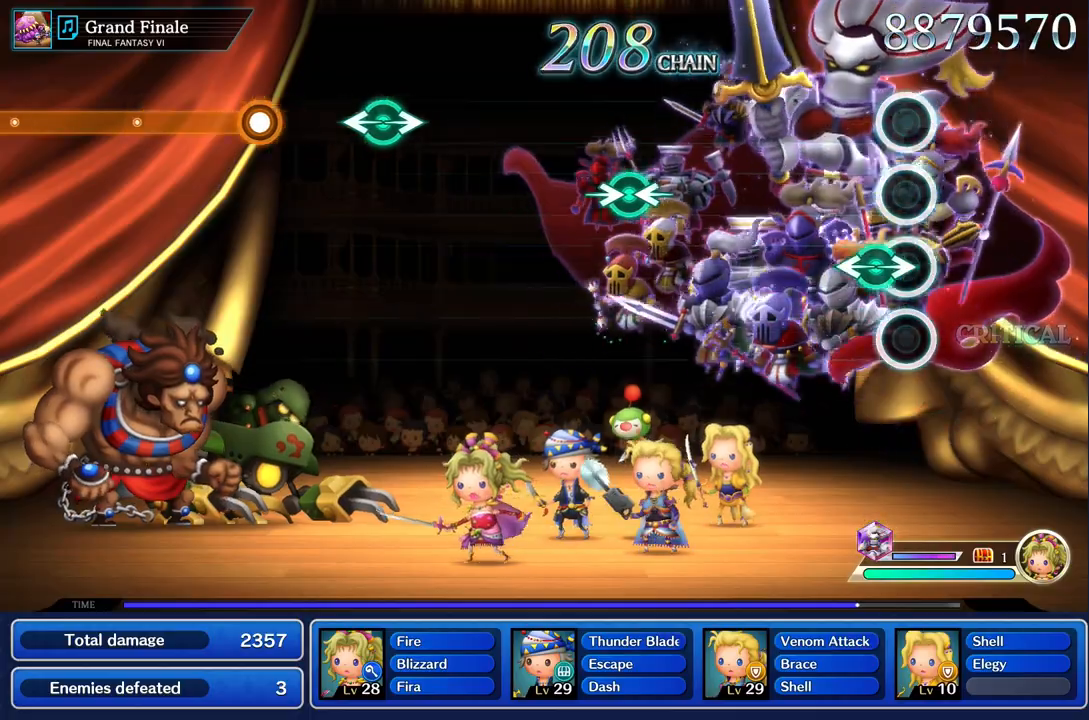
{"dt_ms": 500, "buttons": [], "left_stick": "center", "right_stick": "center", "events": [[67, "right_stick", "left"], [83, "left_stick", "right"], [217, "right_stick", "center"], [233, "left_stick", "center"]]}
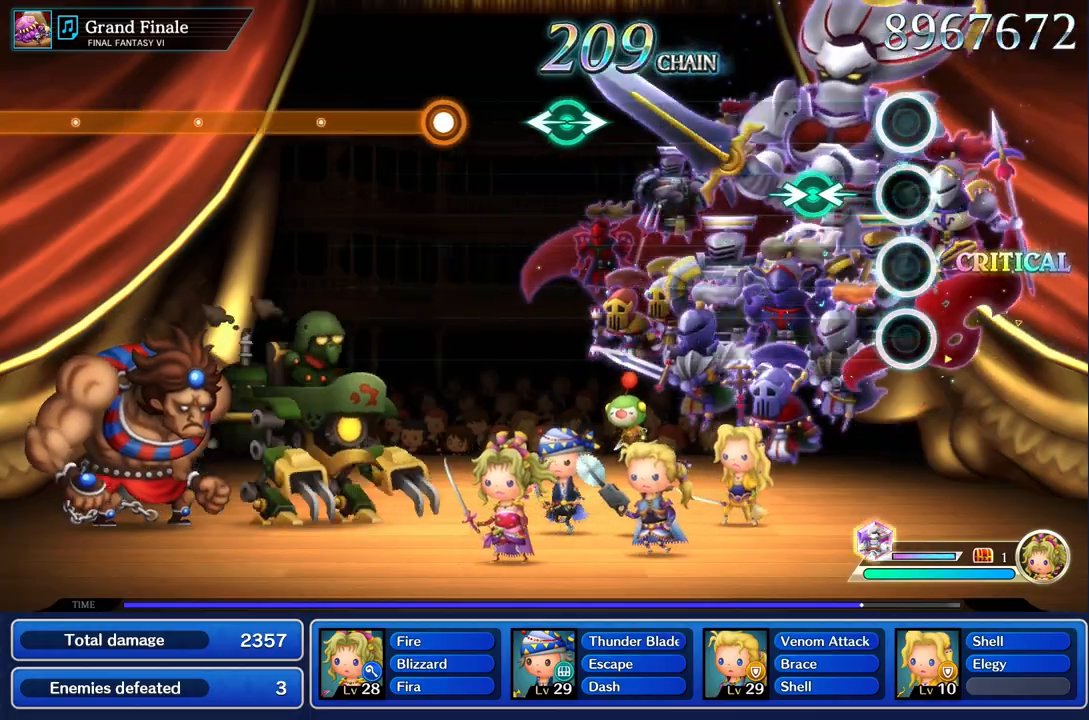
{"dt_ms": 500, "buttons": [], "left_stick": "center", "right_stick": "center", "events": [[233, "left_stick", "right"], [283, "right_stick", "left"], [383, "left_stick", "center"], [400, "right_stick", "center"]]}
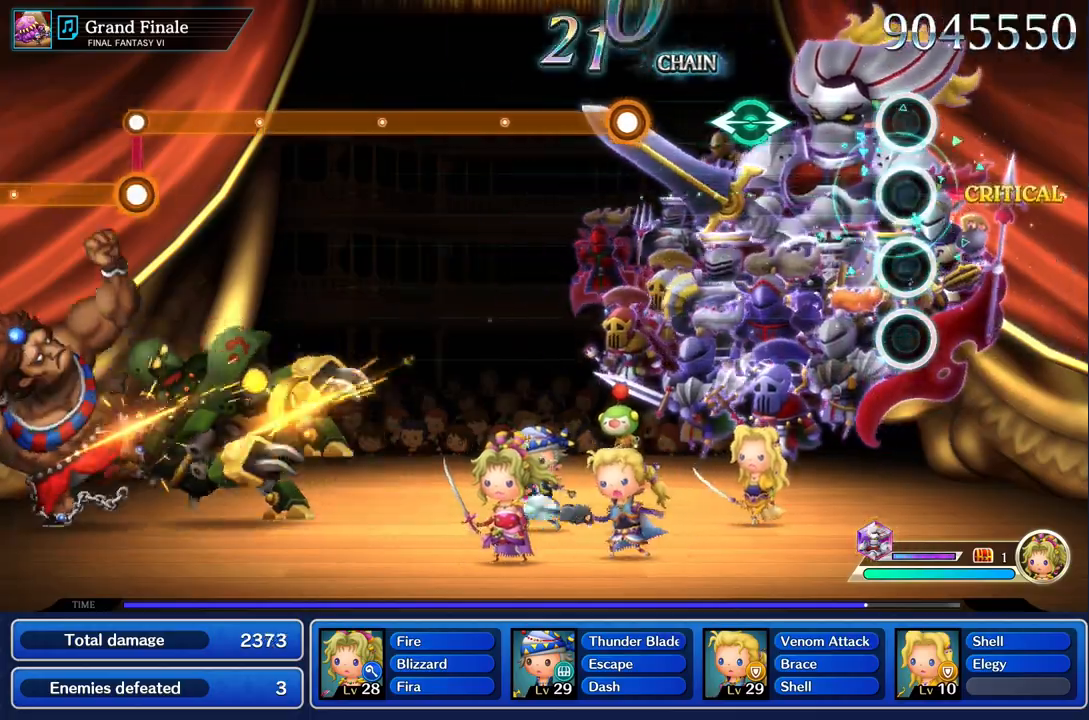
{"dt_ms": 500, "buttons": [], "left_stick": "right", "right_stick": "left", "events": [[433, "left_stick", "right"], [433, "right_stick", "left"]]}
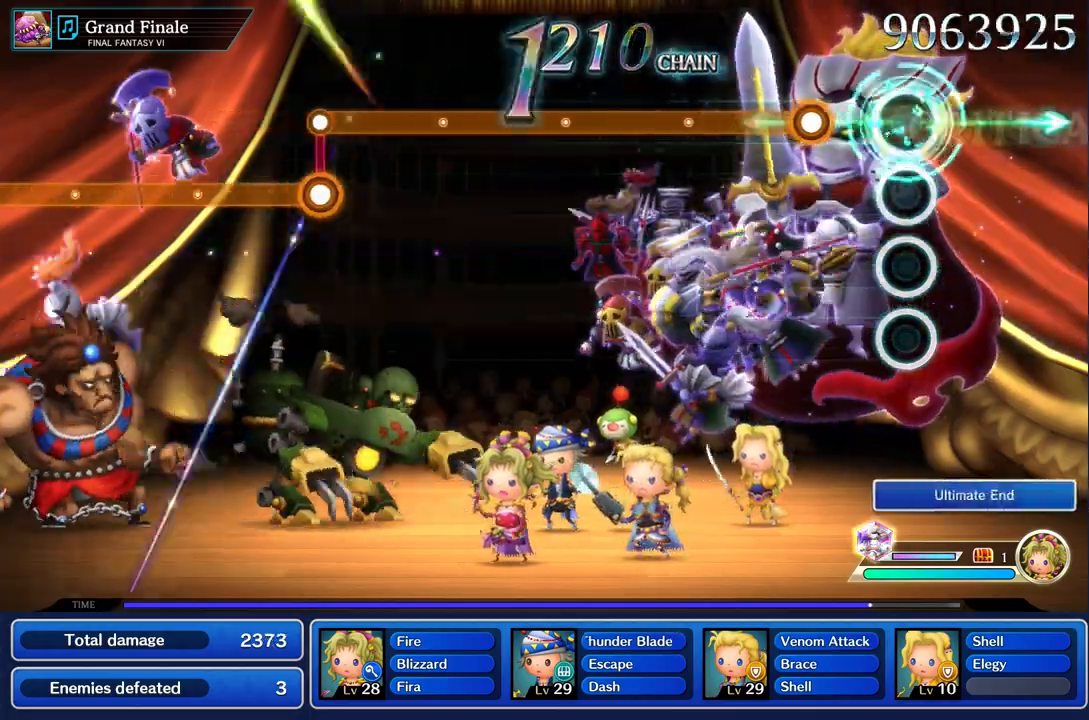
{"dt_ms": 500, "buttons": ["R1"], "left_stick": "center", "right_stick": "center", "events": [[67, "left_stick", "center"], [100, "right_stick", "center"], [267, "R1", "down"]]}
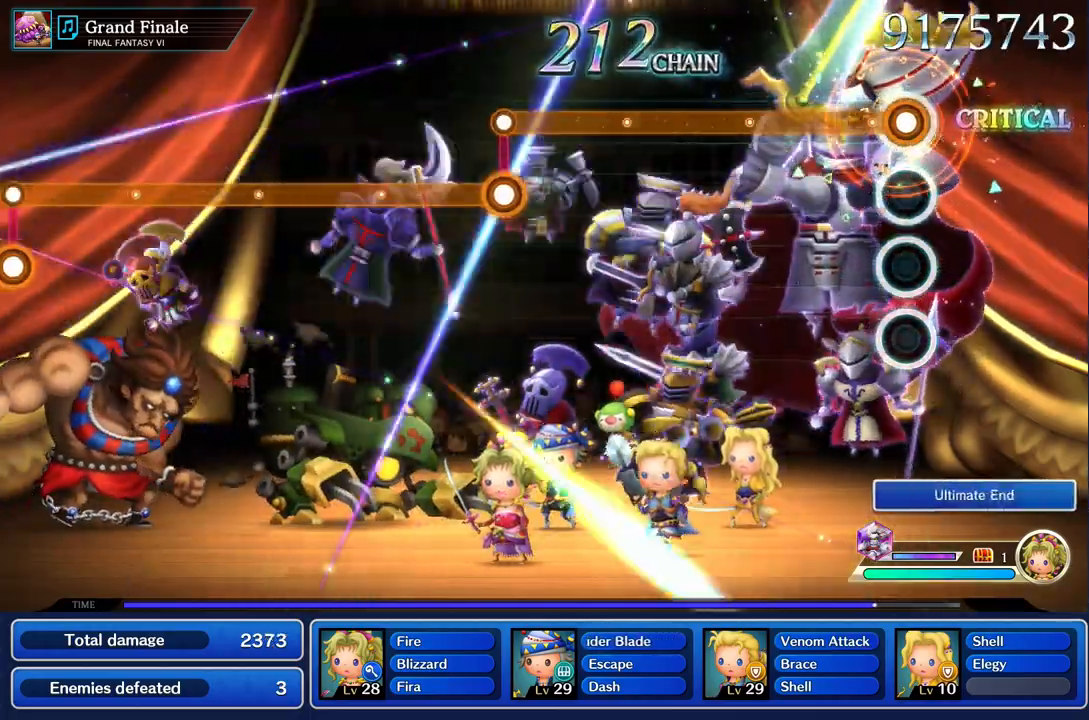
{"dt_ms": 500, "buttons": ["R1"], "left_stick": "center", "right_stick": "center", "events": []}
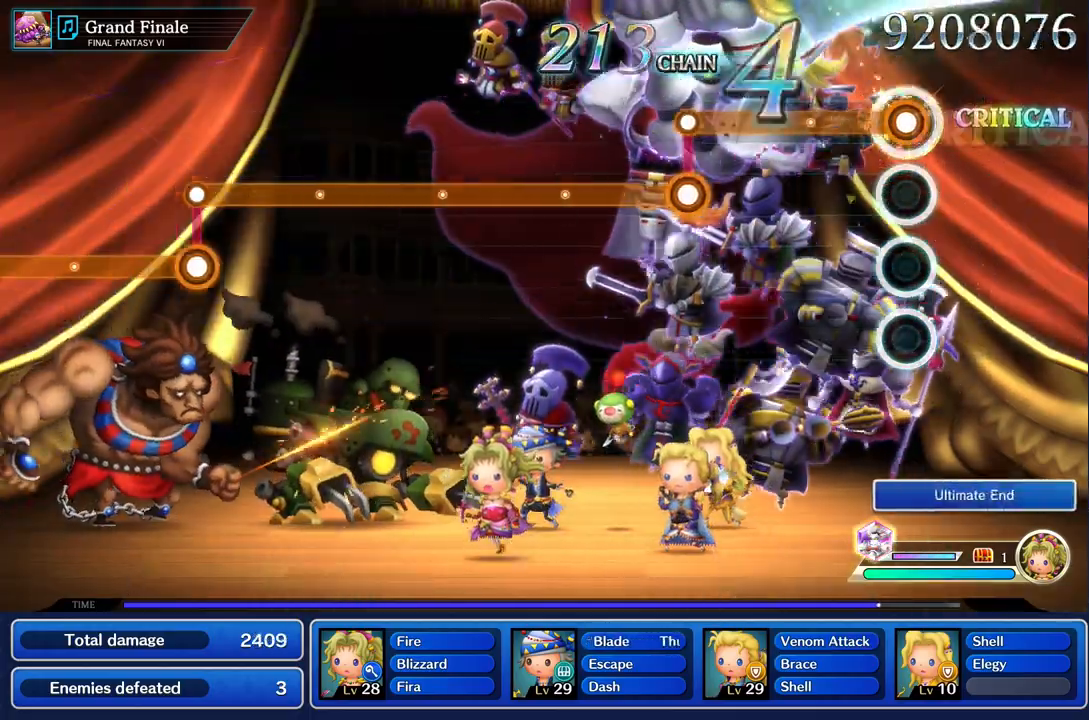
{"dt_ms": 500, "buttons": ["R1"], "left_stick": "center", "right_stick": "center", "events": []}
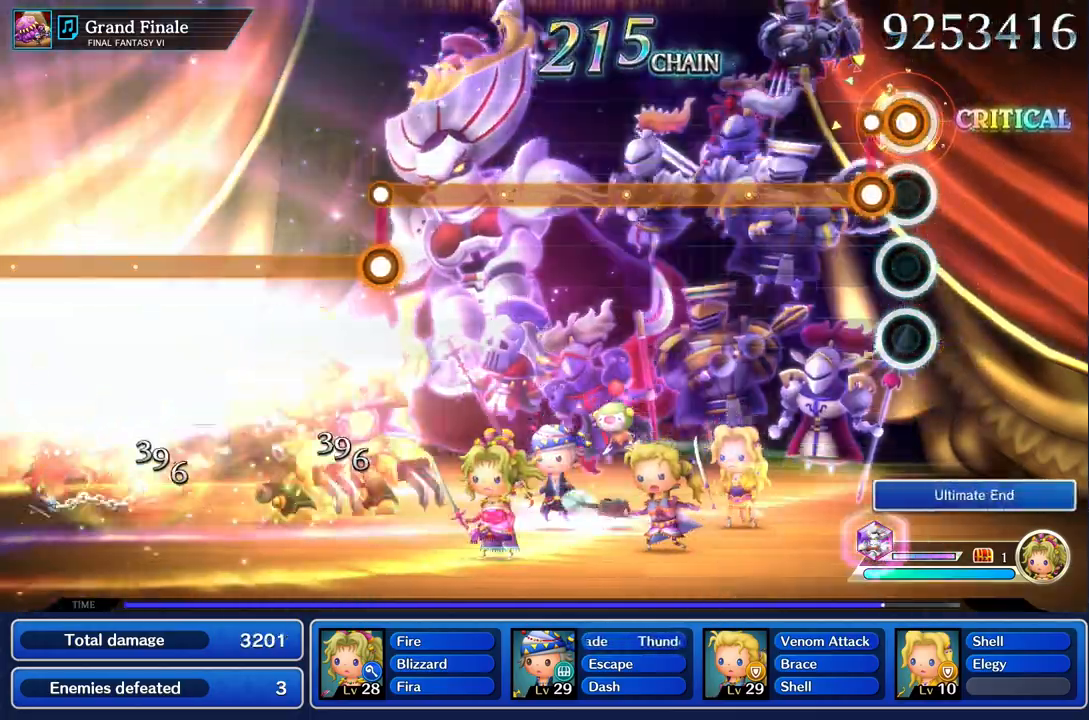
{"dt_ms": 500, "buttons": ["L1"], "left_stick": "center", "right_stick": "center", "events": [[100, "L1", "down"], [100, "R1", "up"]]}
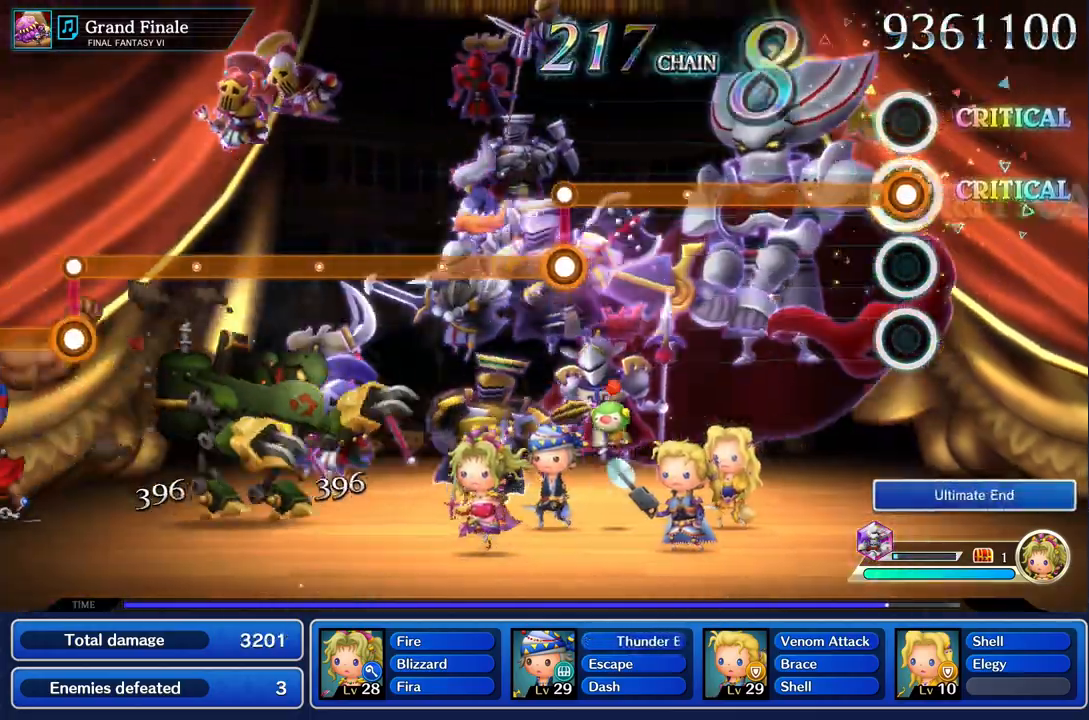
{"dt_ms": 500, "buttons": ["L1"], "left_stick": "center", "right_stick": "center", "events": []}
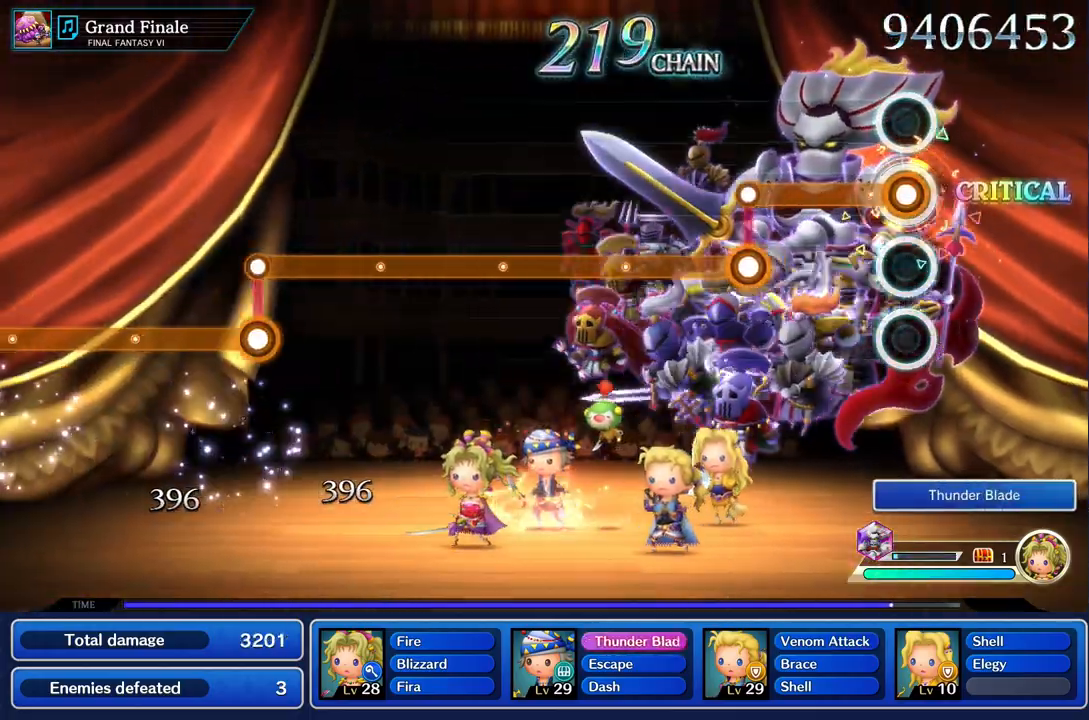
{"dt_ms": 500, "buttons": ["R1"], "left_stick": "center", "right_stick": "center", "events": [[450, "L1", "up"], [450, "R1", "down"]]}
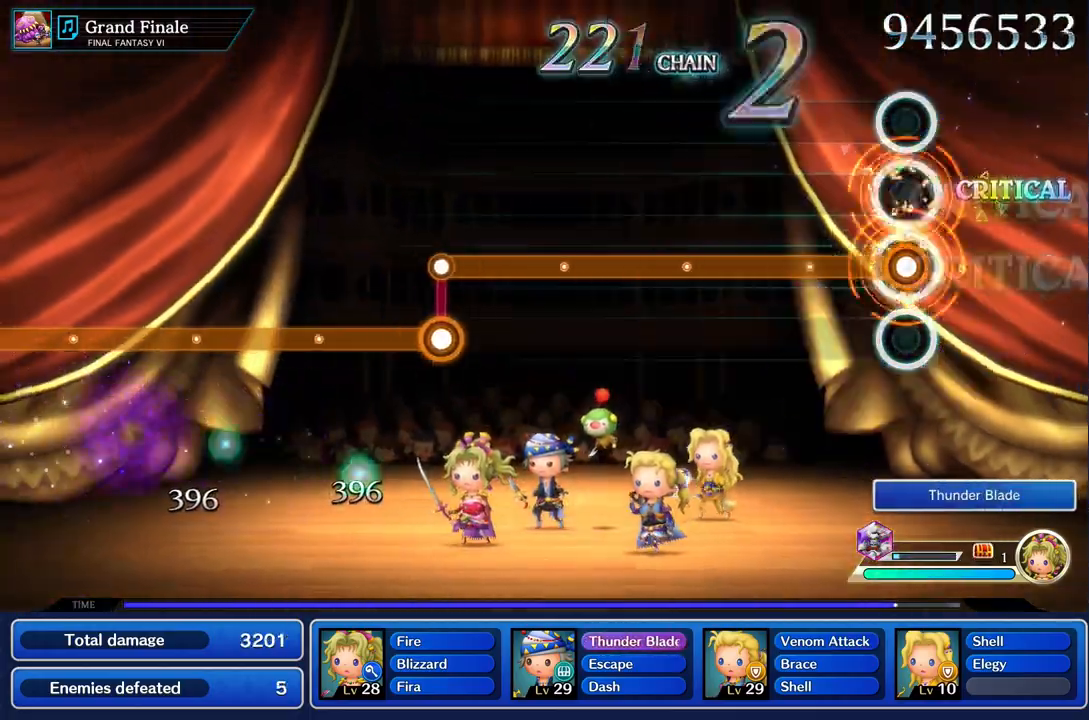
{"dt_ms": 500, "buttons": ["R1"], "left_stick": "center", "right_stick": "center", "events": []}
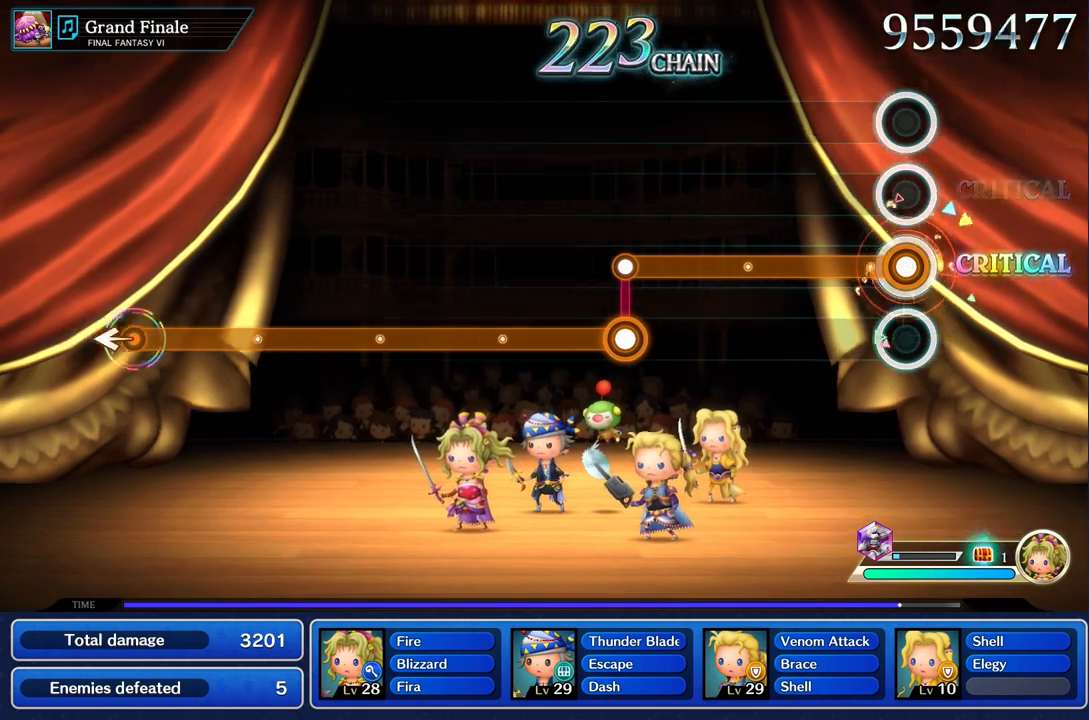
{"dt_ms": 500, "buttons": ["R1"], "left_stick": "center", "right_stick": "center", "events": []}
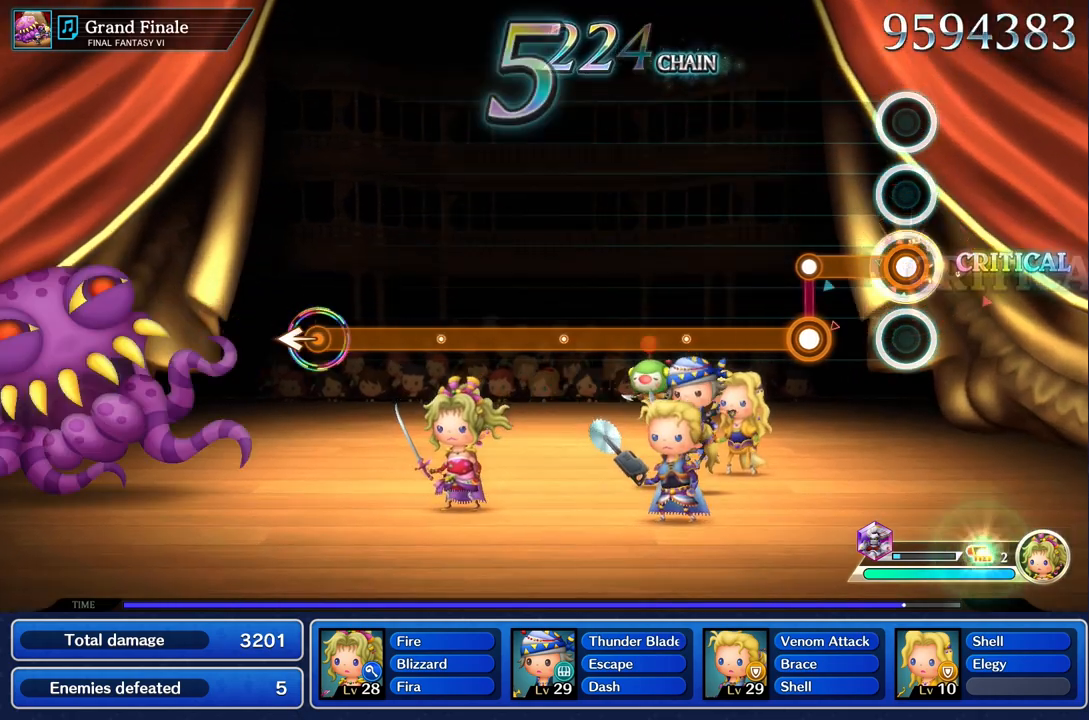
{"dt_ms": 500, "buttons": ["L1"], "left_stick": "center", "right_stick": "center", "events": [[250, "L1", "down"], [250, "R1", "up"]]}
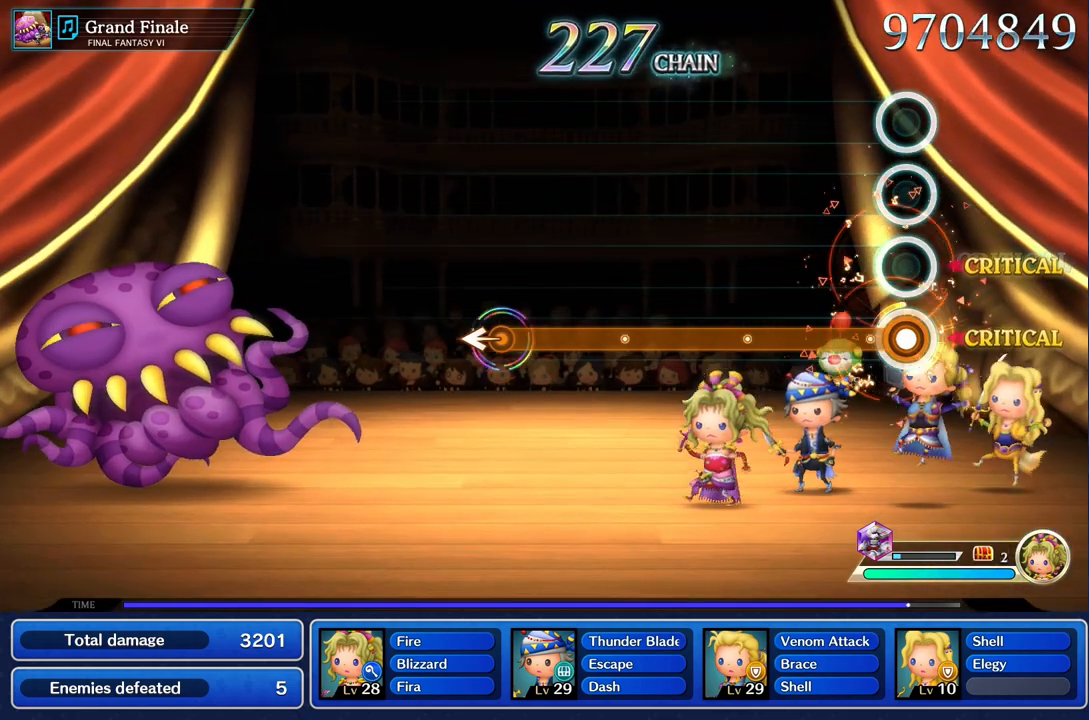
{"dt_ms": 500, "buttons": ["L1"], "left_stick": "center", "right_stick": "center", "events": []}
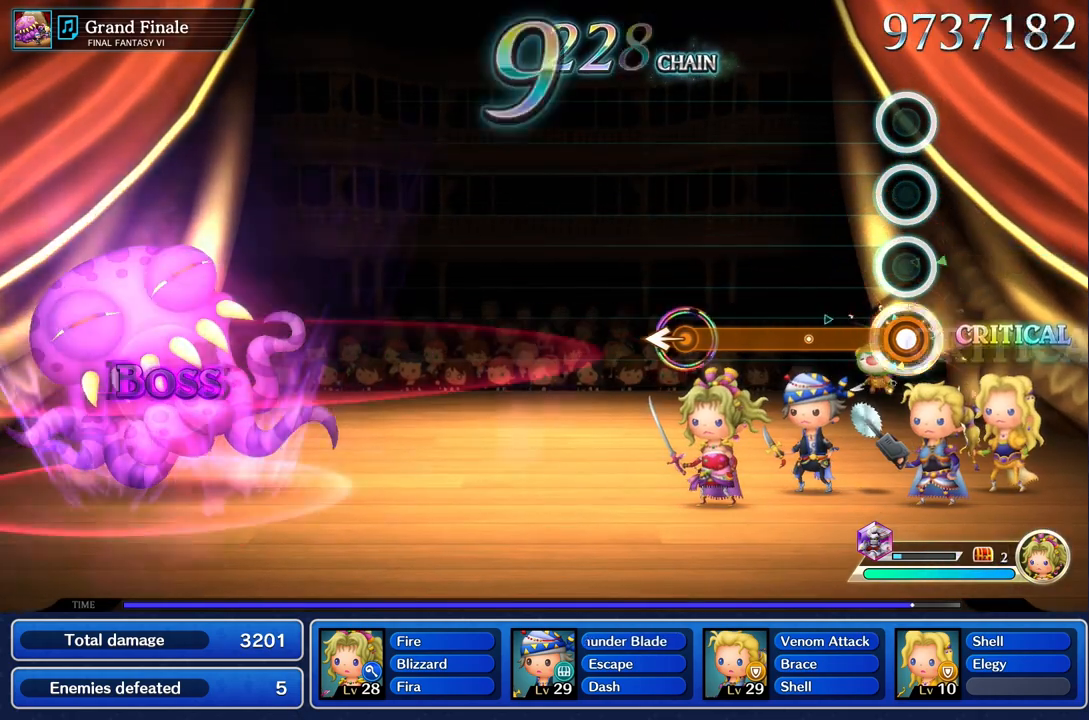
{"dt_ms": 500, "buttons": ["L1"], "left_stick": "center", "right_stick": "center", "events": []}
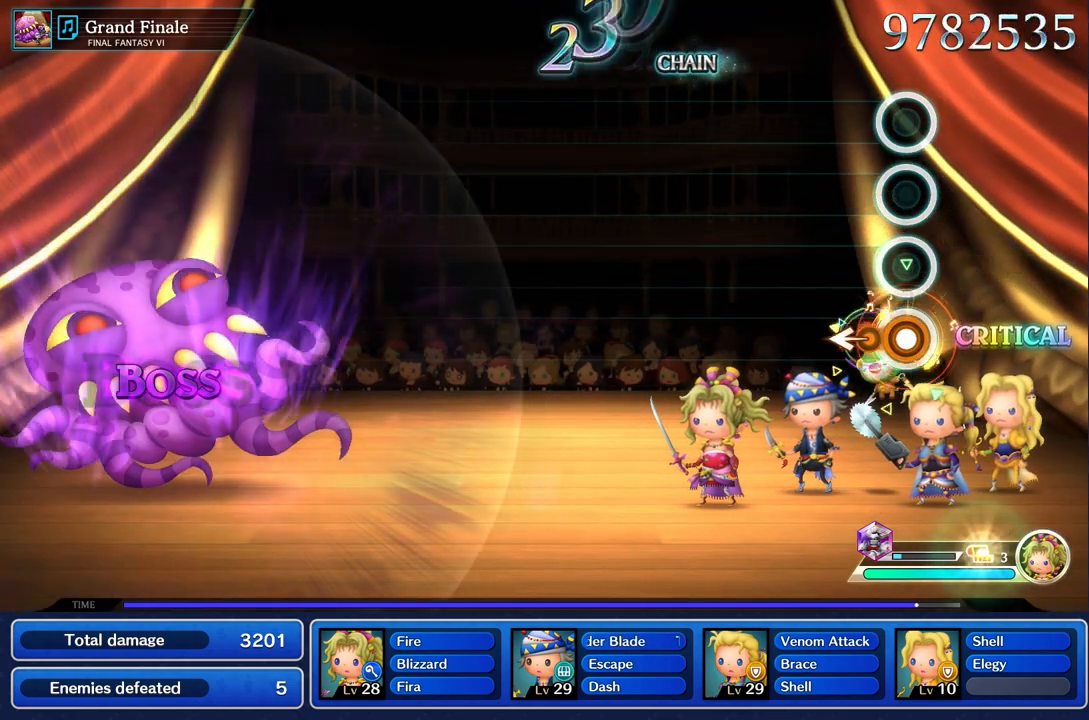
{"dt_ms": 500, "buttons": [], "left_stick": "center", "right_stick": "center", "events": [[100, "left_stick", "left"], [217, "left_stick", "center"], [400, "L1", "up"]]}